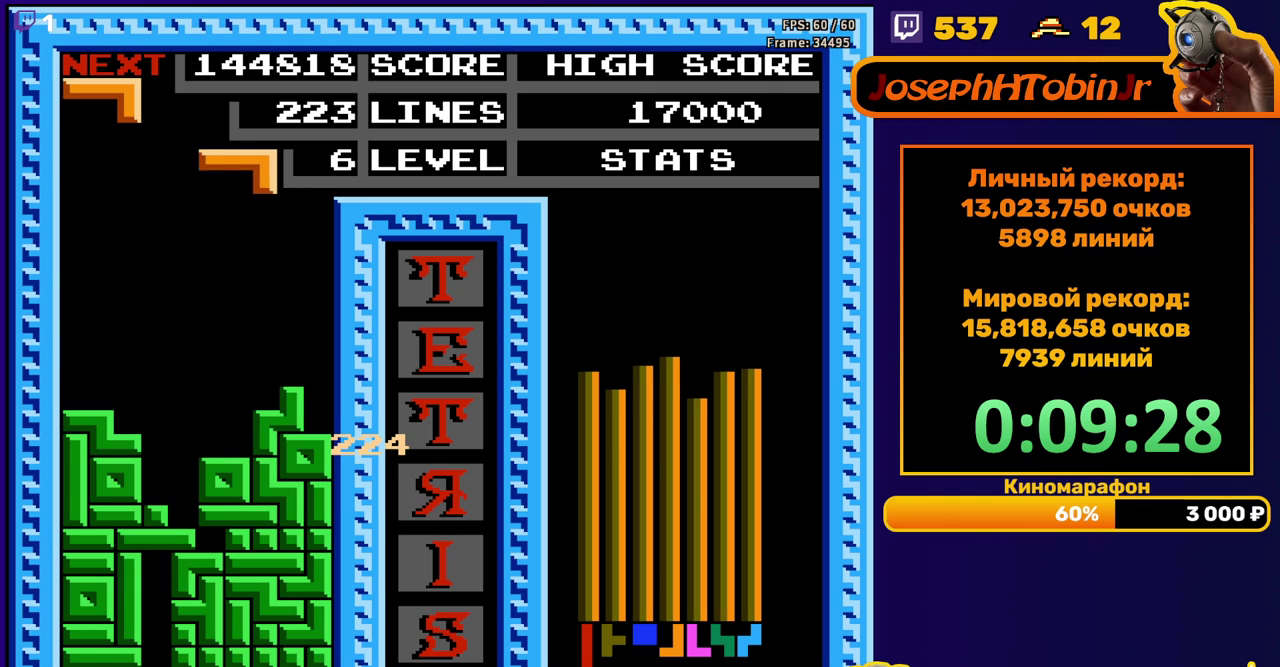
Gameplay with a controller (Nintendo layout); each line is a JSON object with the inputs held at the frame after it. "events" lists button and stick changes between this image and that frame as [ms after this image, input, new state], when the widget could be followed in between. Not read: L3 R3.
{"buttons": ["DPAD_DOWN"], "events": [[17, "B", "down"], [33, "DPAD_RIGHT", "up"], [83, "DPAD_RIGHT", "down"], [117, "B", "up"], [150, "DPAD_RIGHT", "up"], [267, "DPAD_DOWN", "down"]]}
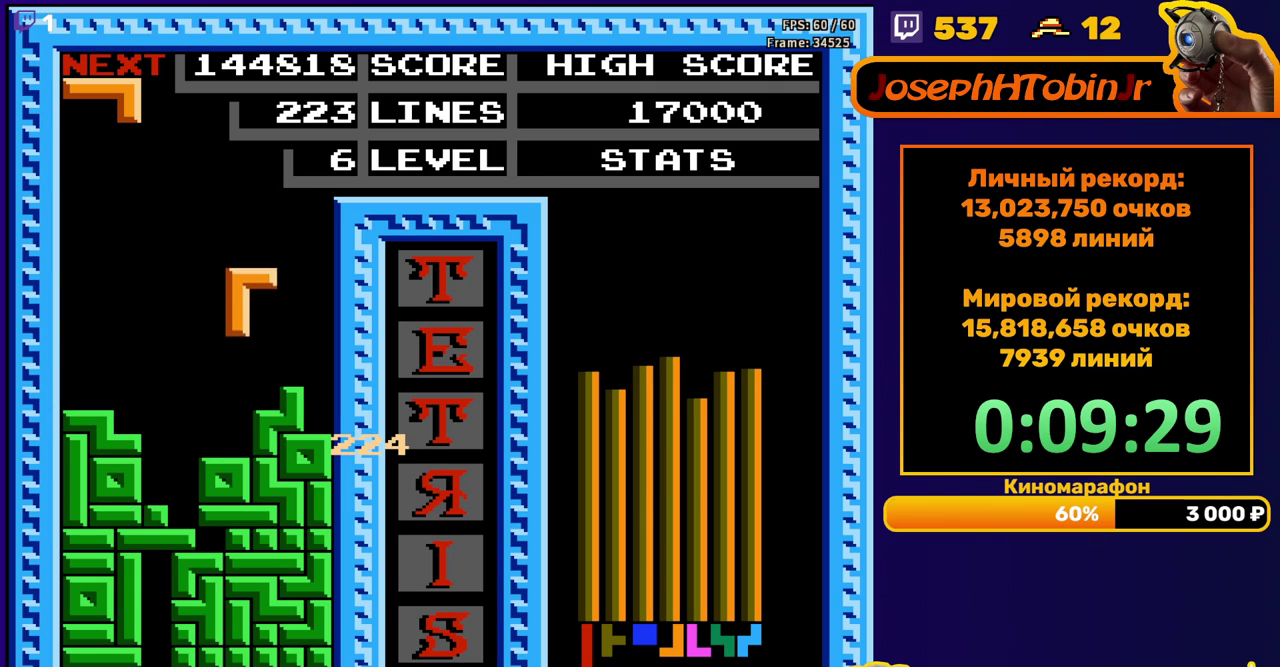
{"buttons": ["DPAD_LEFT"], "events": [[150, "DPAD_DOWN", "up"], [200, "DPAD_LEFT", "down"]]}
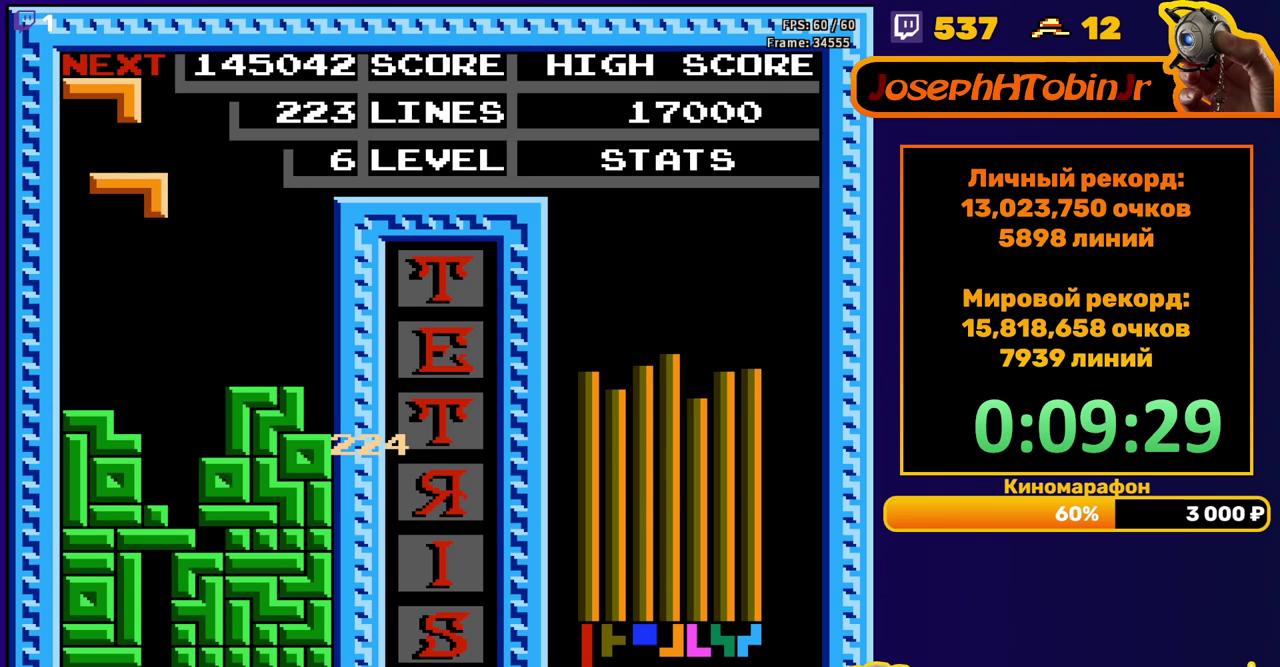
{"buttons": [], "events": [[117, "DPAD_LEFT", "up"], [133, "DPAD_DOWN", "down"], [483, "DPAD_DOWN", "up"]]}
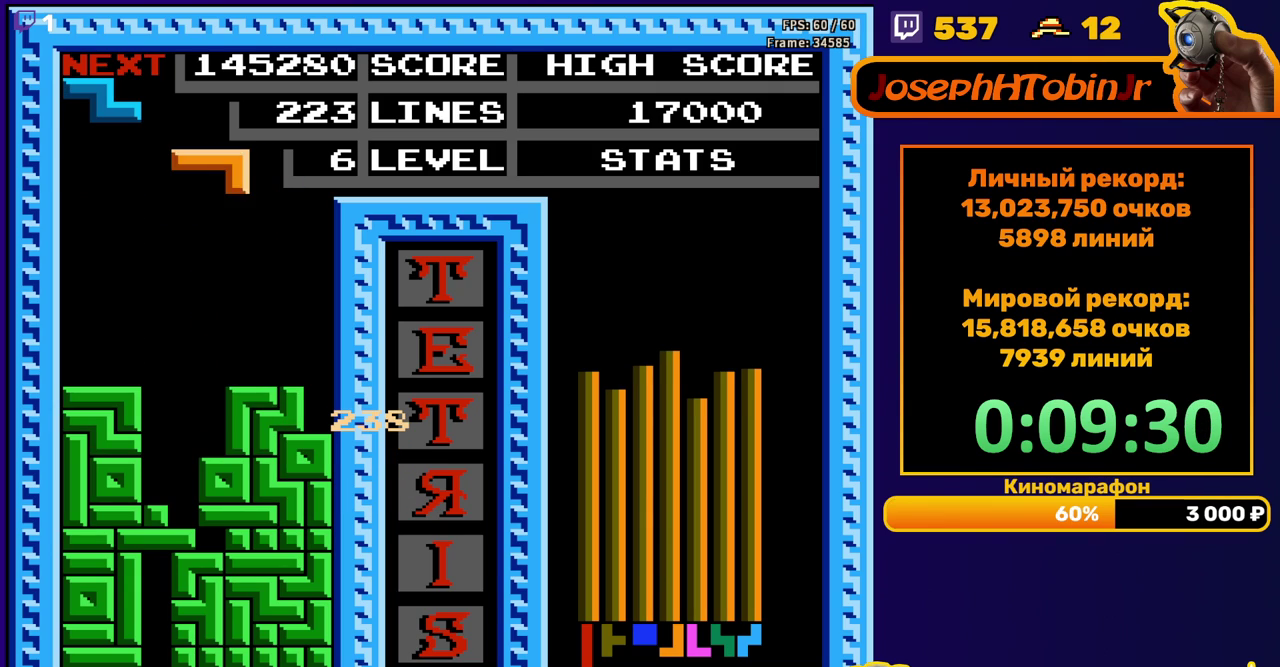
{"buttons": [], "events": [[33, "DPAD_LEFT", "down"], [83, "A", "down"], [183, "A", "up"], [250, "A", "down"], [367, "A", "up"], [500, "DPAD_LEFT", "up"]]}
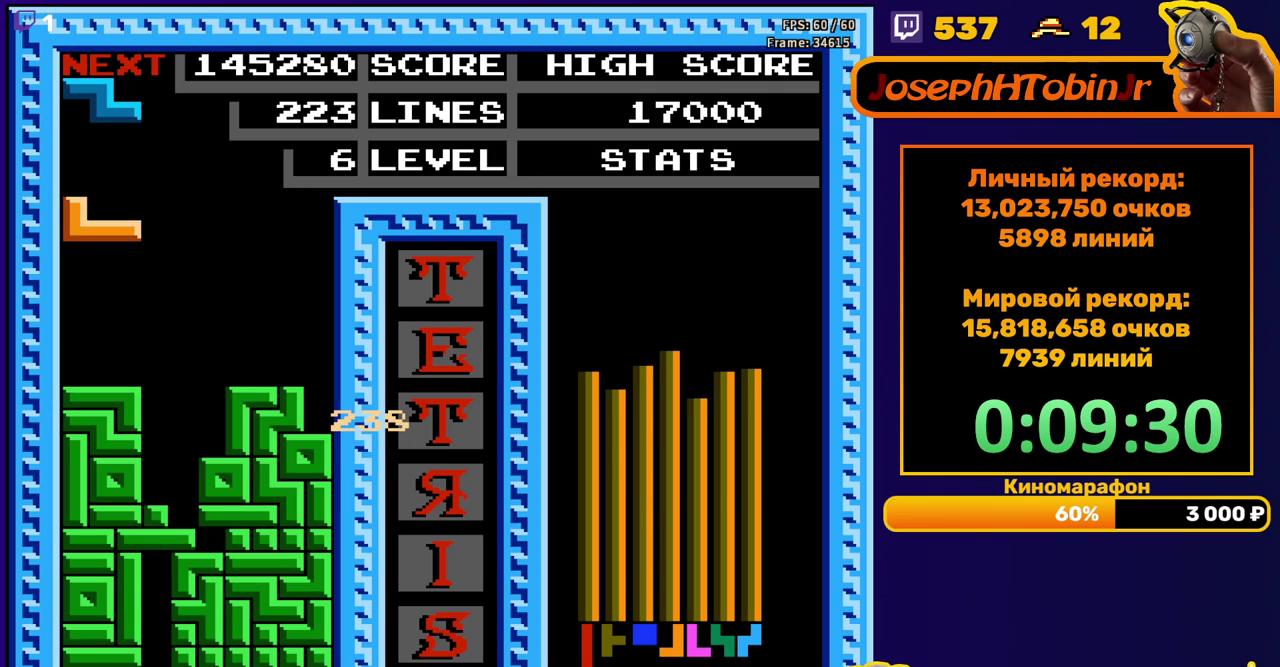
{"buttons": ["DPAD_LEFT"], "events": [[17, "DPAD_DOWN", "down"], [317, "DPAD_DOWN", "up"], [400, "DPAD_LEFT", "down"]]}
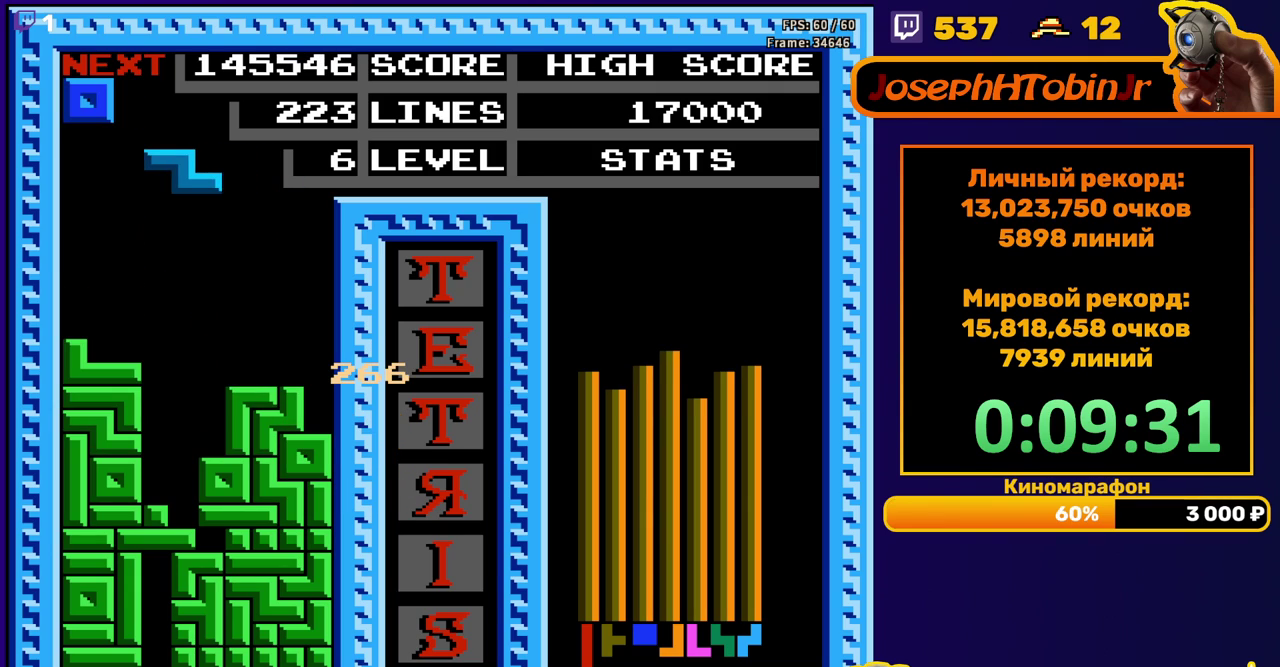
{"buttons": ["DPAD_DOWN"], "events": [[317, "DPAD_LEFT", "up"], [333, "DPAD_DOWN", "down"]]}
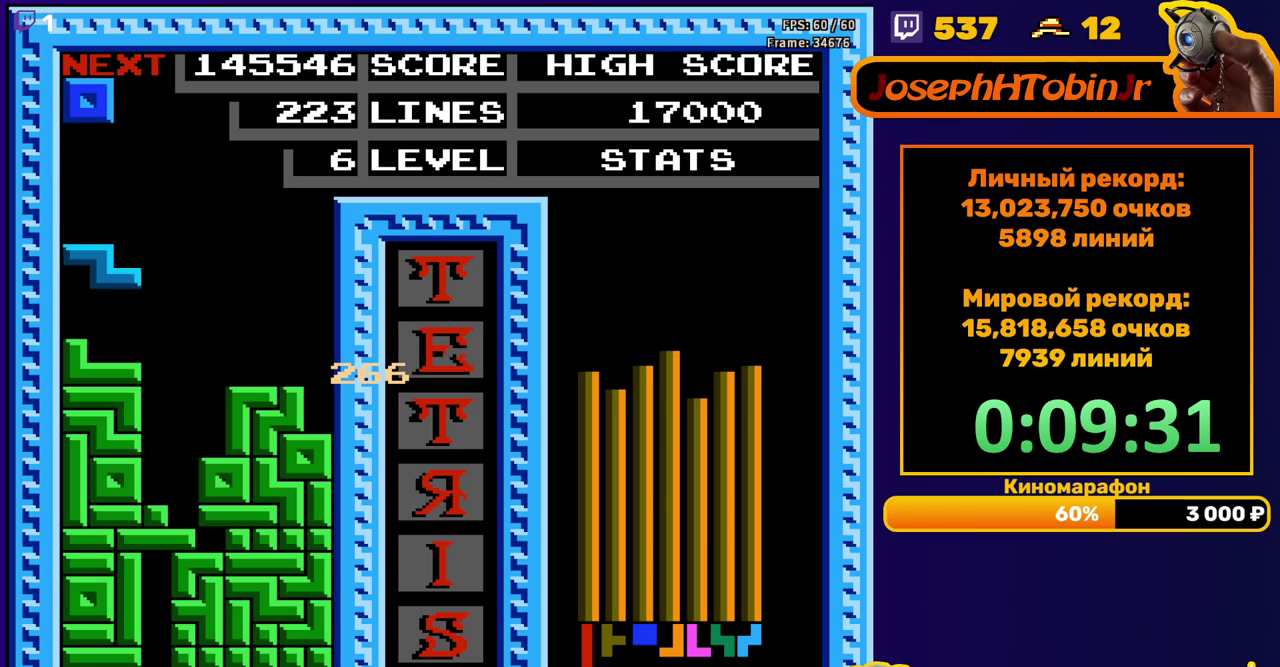
{"buttons": [], "events": [[133, "DPAD_DOWN", "up"], [183, "DPAD_LEFT", "down"], [383, "DPAD_LEFT", "up"]]}
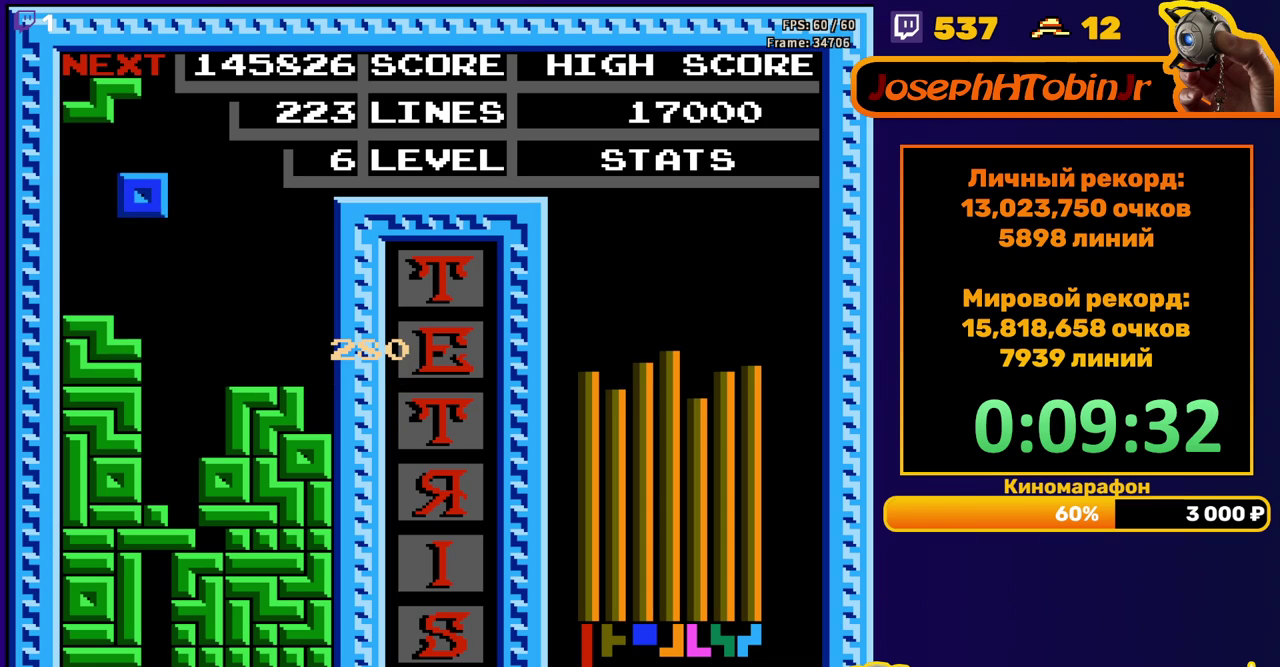
{"buttons": ["DPAD_DOWN"], "events": [[100, "DPAD_RIGHT", "down"], [167, "DPAD_RIGHT", "up"], [267, "DPAD_DOWN", "down"]]}
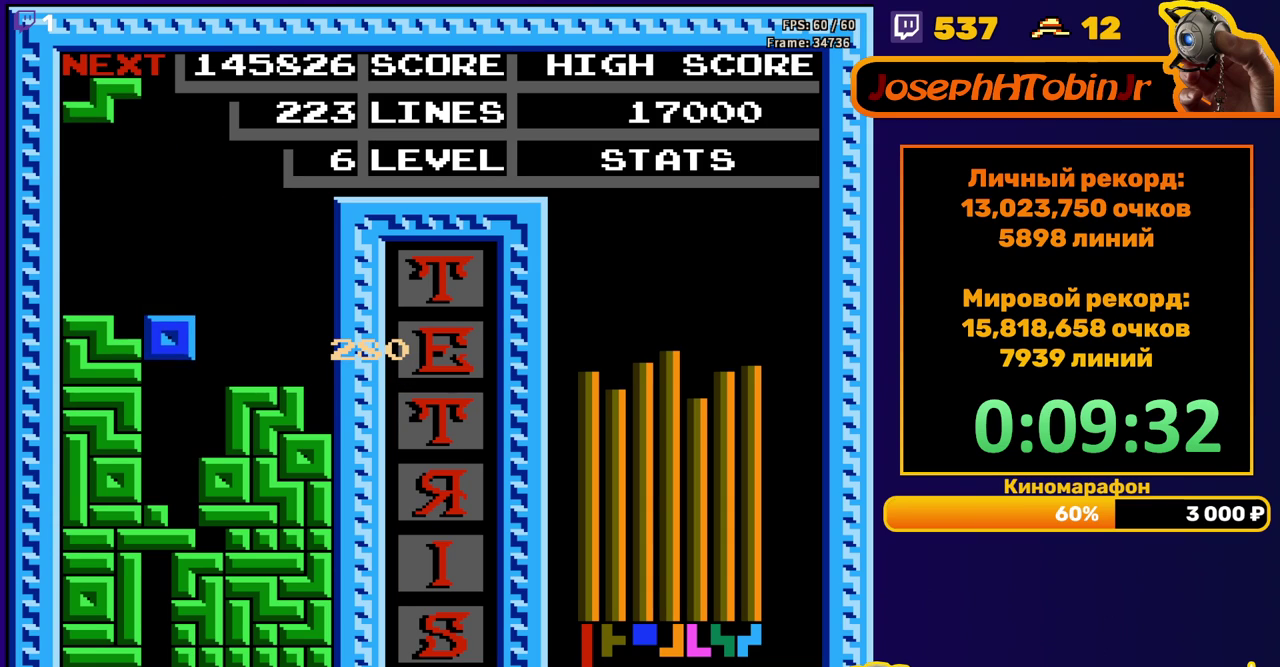
{"buttons": [], "events": [[200, "DPAD_DOWN", "up"]]}
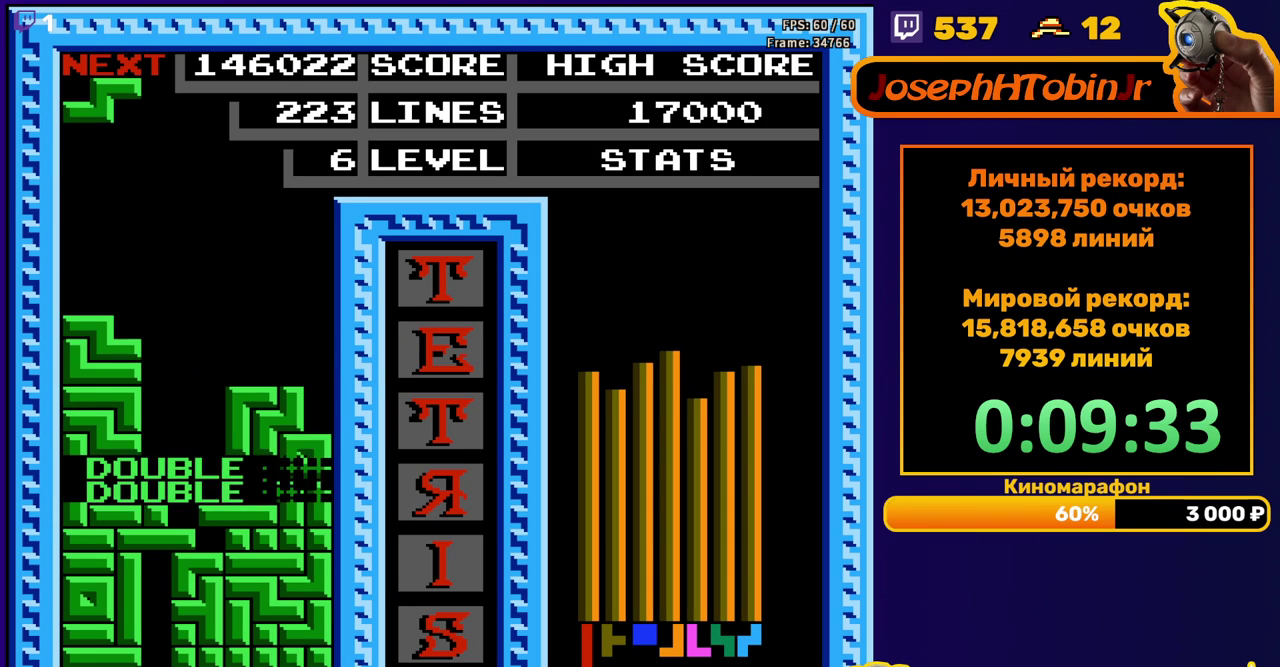
{"buttons": ["DPAD_DOWN"], "events": [[150, "DPAD_LEFT", "down"], [233, "DPAD_LEFT", "up"], [250, "A", "down"], [300, "DPAD_DOWN", "down"], [333, "A", "up"]]}
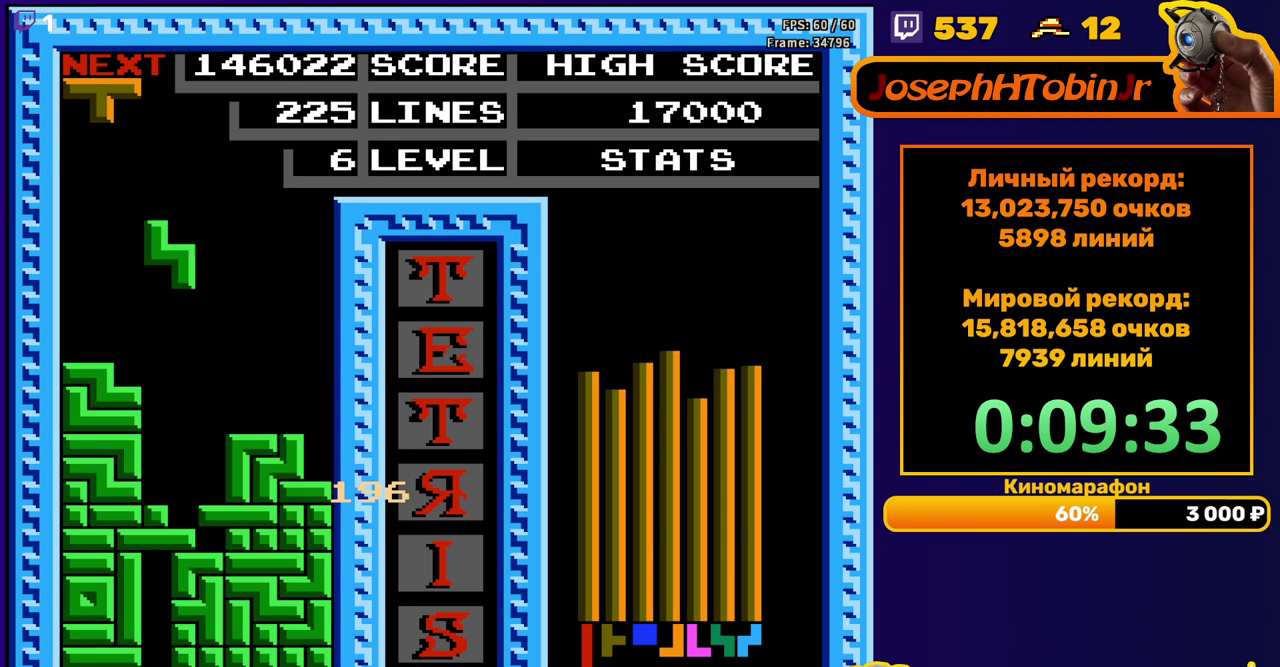
{"buttons": [], "events": [[300, "DPAD_DOWN", "up"]]}
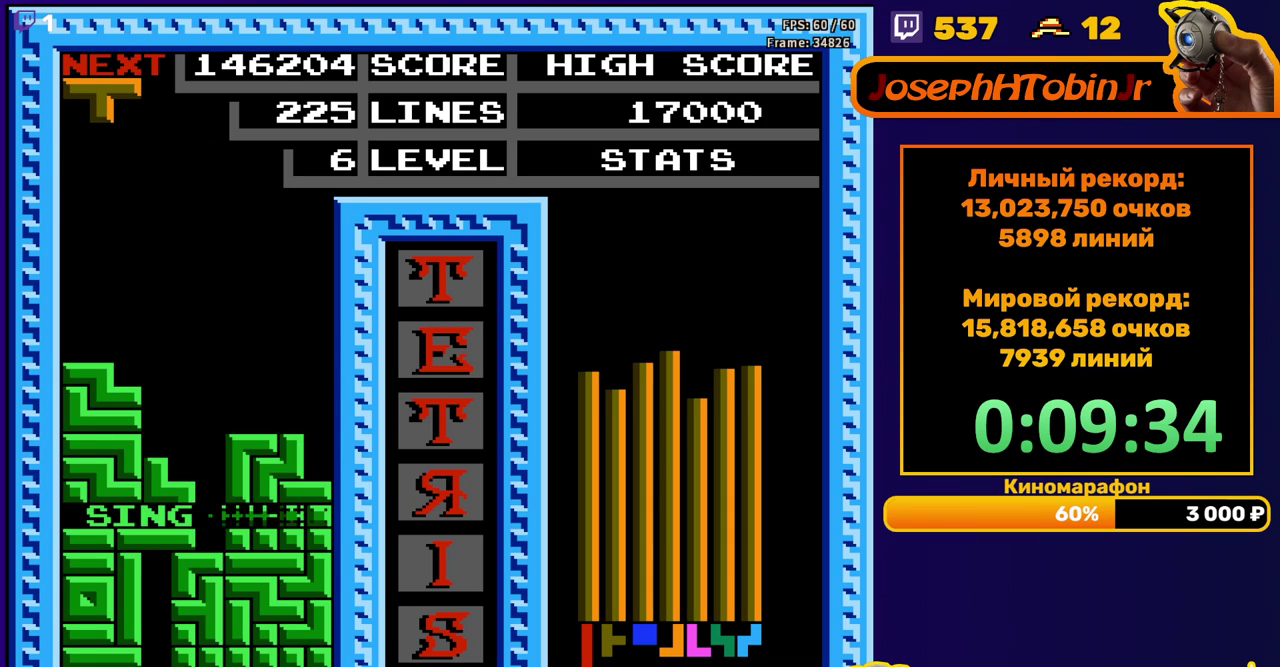
{"buttons": ["DPAD_DOWN"], "events": [[217, "DPAD_LEFT", "down"], [267, "A", "down"], [300, "DPAD_LEFT", "up"], [367, "A", "up"], [367, "DPAD_DOWN", "down"]]}
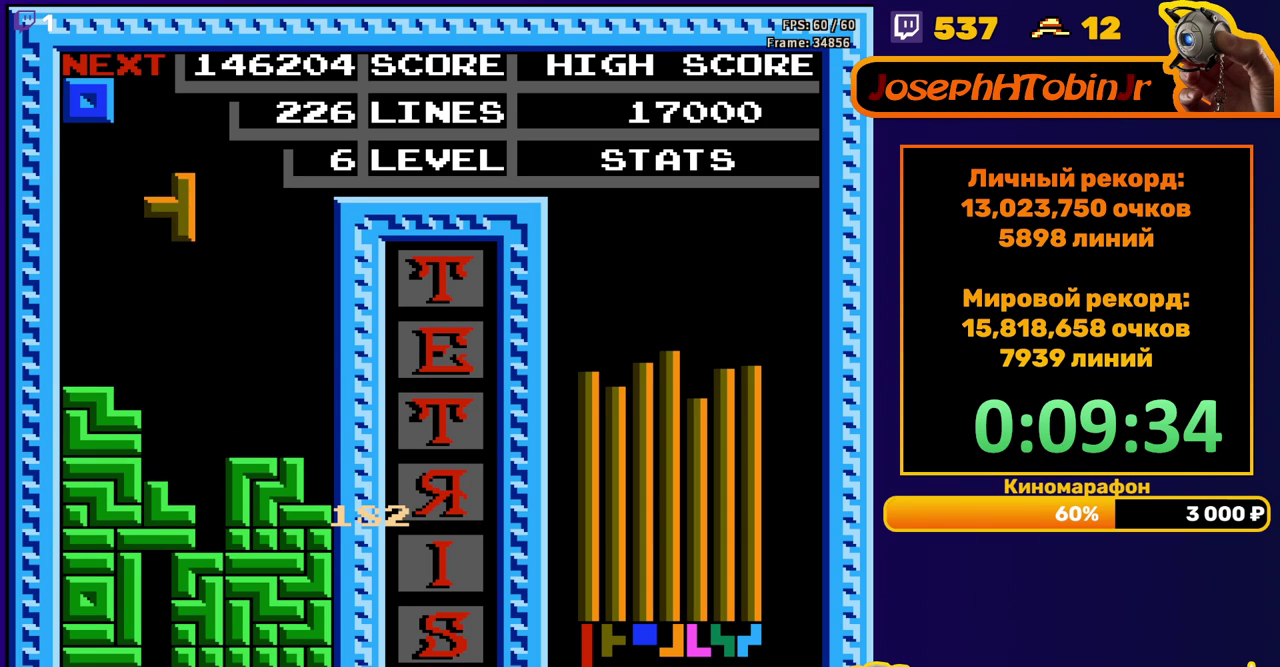
{"buttons": ["DPAD_RIGHT"], "events": [[300, "DPAD_DOWN", "up"], [383, "DPAD_RIGHT", "down"]]}
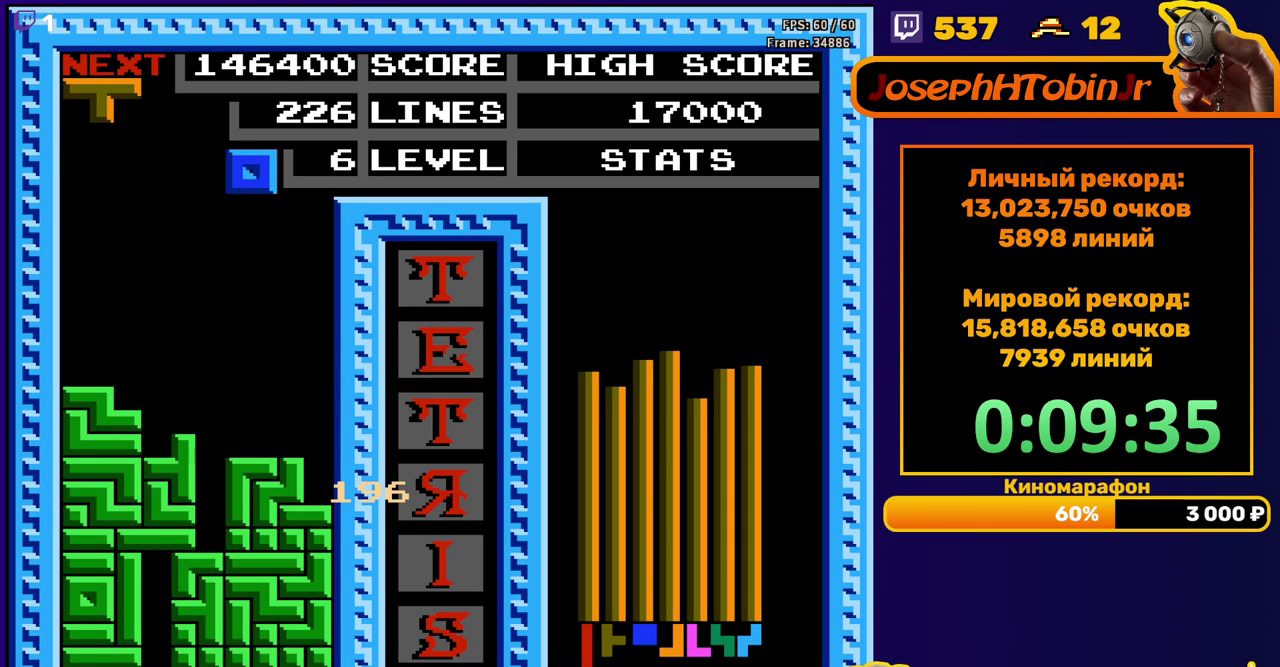
{"buttons": ["DPAD_DOWN"], "events": [[83, "DPAD_RIGHT", "up"], [183, "DPAD_DOWN", "down"]]}
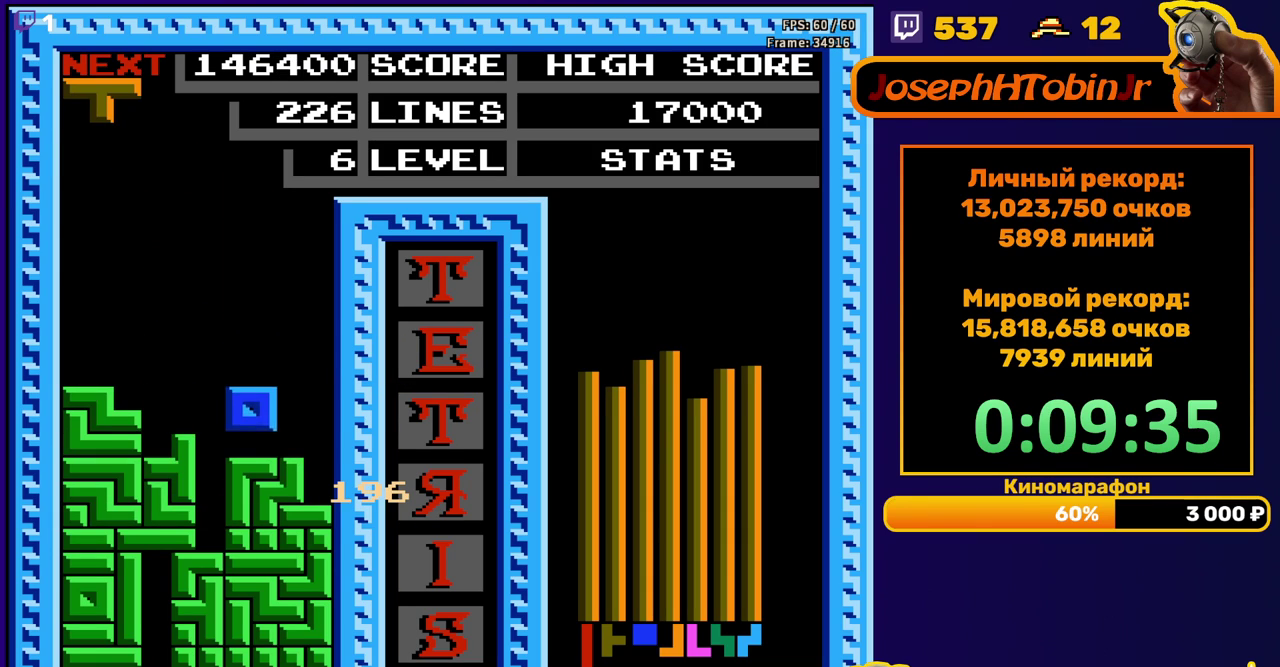
{"buttons": ["DPAD_DOWN"], "events": [[83, "DPAD_DOWN", "up"], [150, "DPAD_LEFT", "down"], [250, "DPAD_LEFT", "up"], [283, "B", "down"], [317, "DPAD_DOWN", "down"], [367, "B", "up"]]}
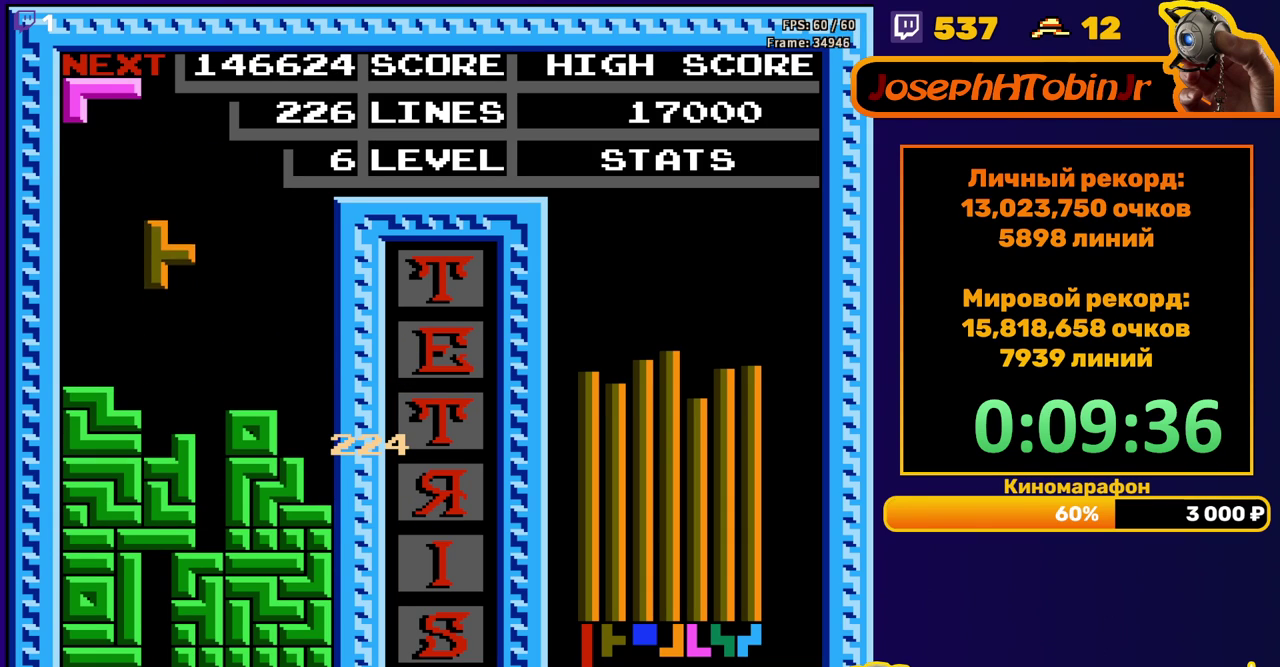
{"buttons": ["DPAD_RIGHT"], "events": [[200, "DPAD_DOWN", "up"], [250, "DPAD_RIGHT", "down"], [283, "A", "down"], [383, "A", "up"]]}
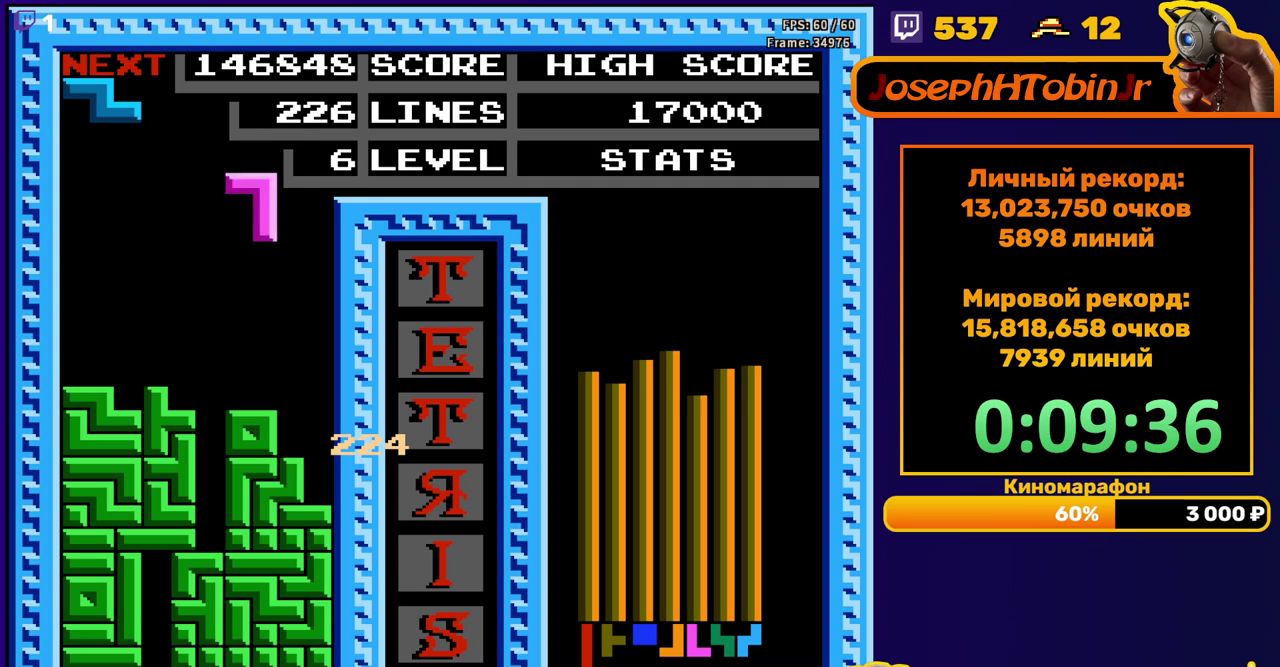
{"buttons": ["DPAD_DOWN"], "events": [[167, "DPAD_RIGHT", "up"], [200, "DPAD_DOWN", "down"]]}
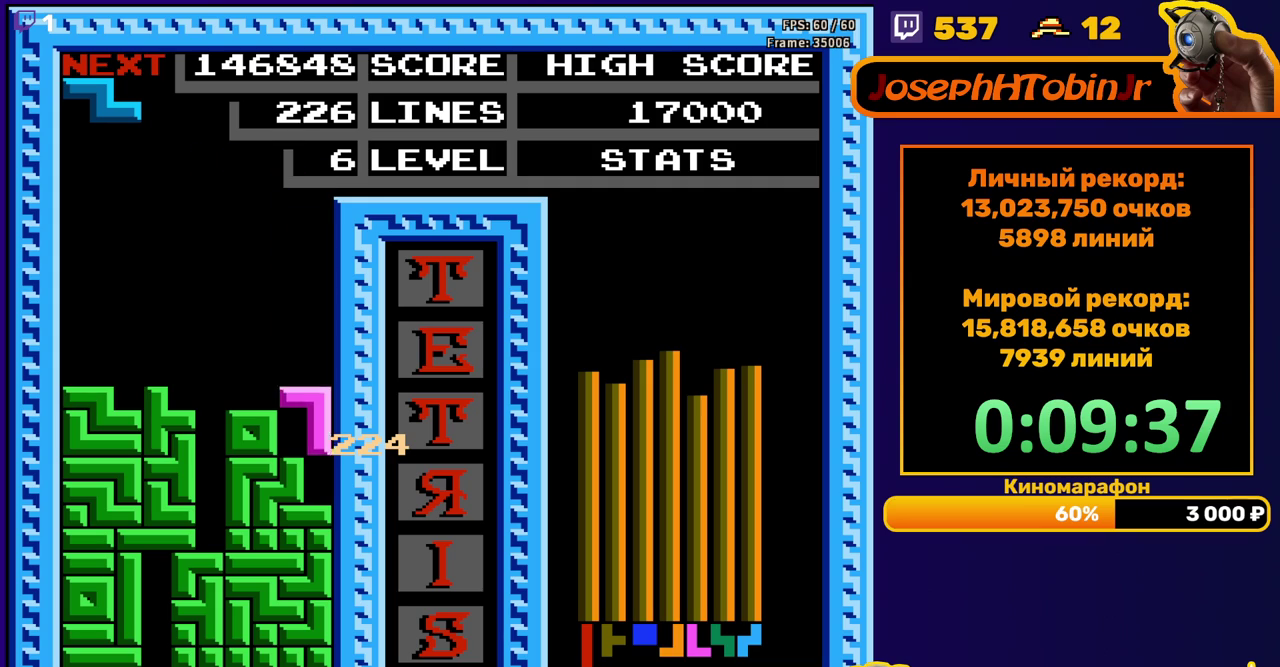
{"buttons": [], "events": [[67, "DPAD_DOWN", "up"], [133, "DPAD_RIGHT", "down"], [500, "DPAD_RIGHT", "up"]]}
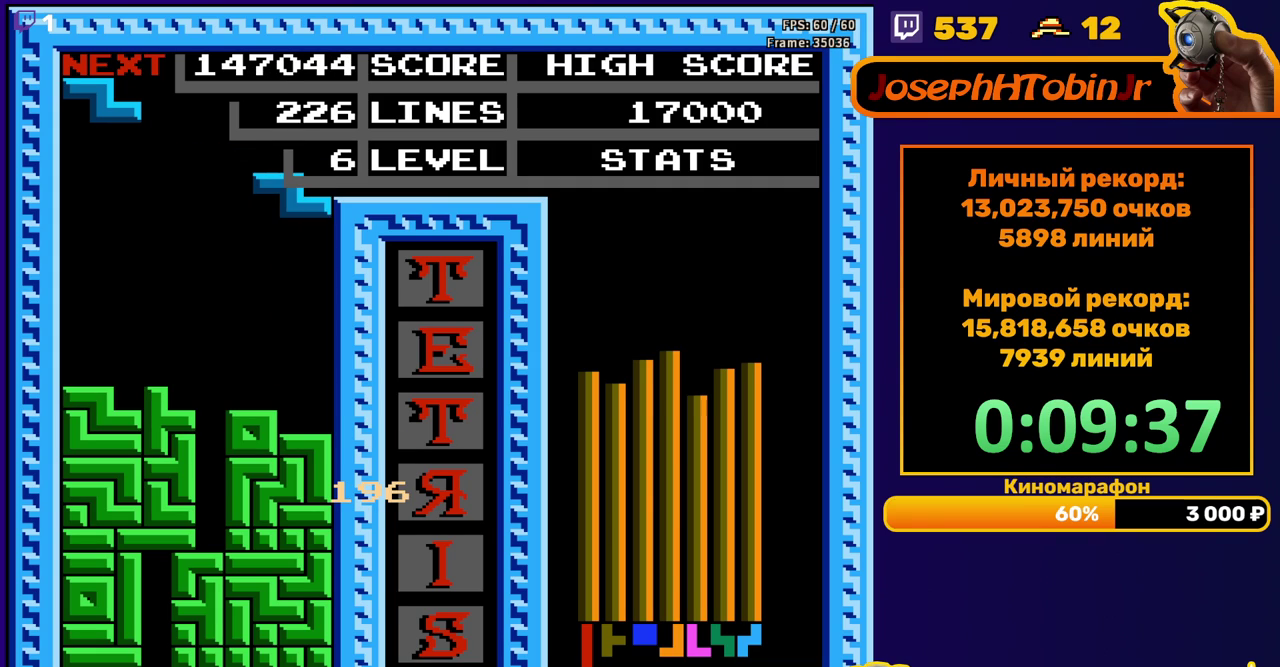
{"buttons": ["A", "DPAD_RIGHT"], "events": [[33, "DPAD_DOWN", "down"], [367, "DPAD_DOWN", "up"], [450, "A", "down"], [450, "DPAD_RIGHT", "down"]]}
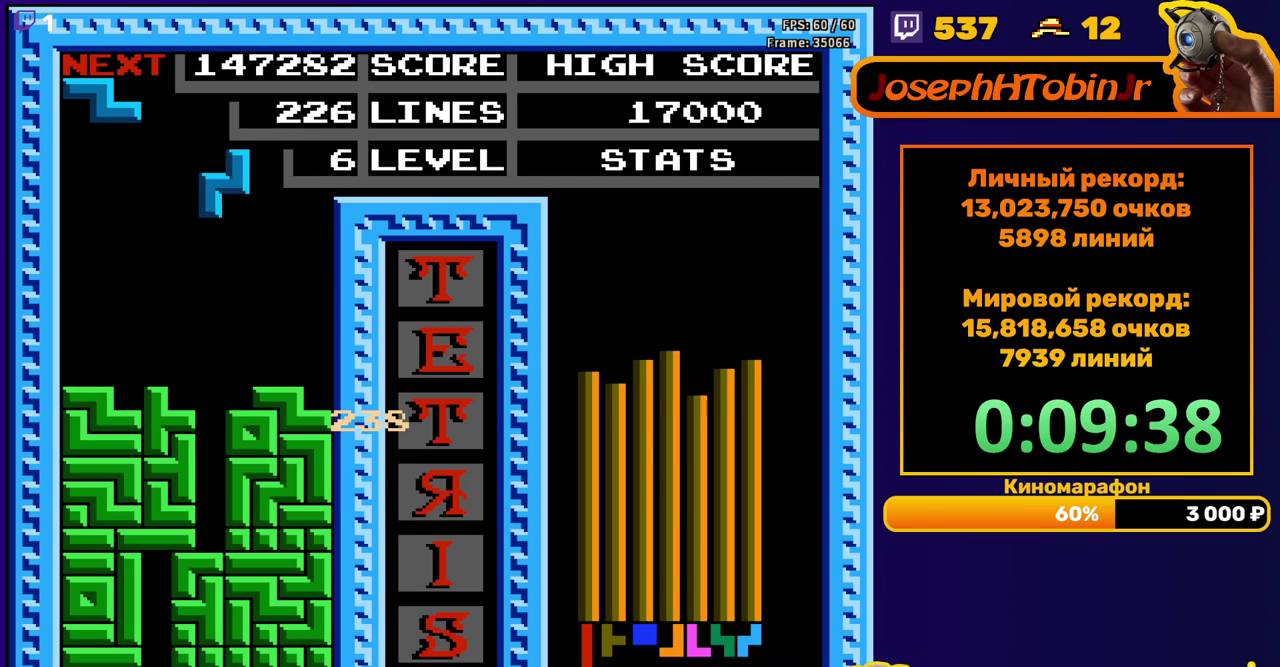
{"buttons": ["DPAD_DOWN"], "events": [[17, "DPAD_RIGHT", "up"], [67, "A", "up"], [67, "DPAD_RIGHT", "down"], [150, "DPAD_RIGHT", "up"], [250, "DPAD_DOWN", "down"]]}
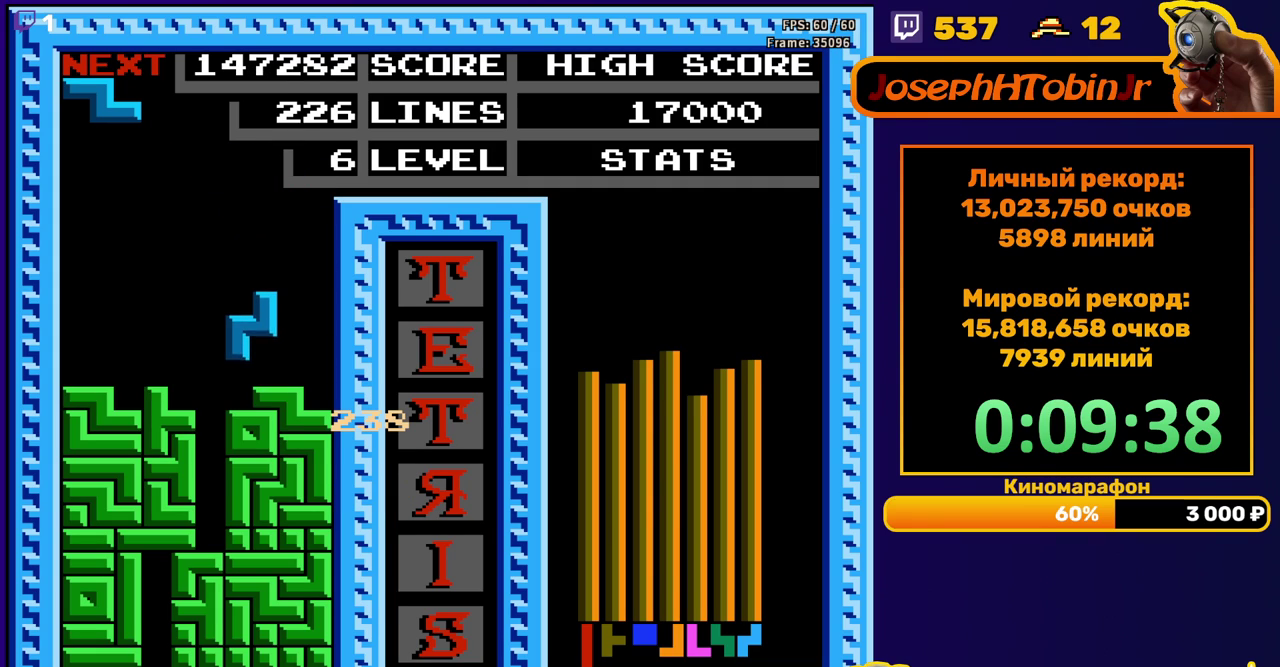
{"buttons": ["DPAD_DOWN"], "events": [[83, "DPAD_DOWN", "up"], [167, "A", "down"], [167, "DPAD_RIGHT", "down"], [217, "DPAD_RIGHT", "up"], [267, "A", "up"], [267, "DPAD_RIGHT", "down"], [400, "DPAD_RIGHT", "up"], [500, "DPAD_DOWN", "down"]]}
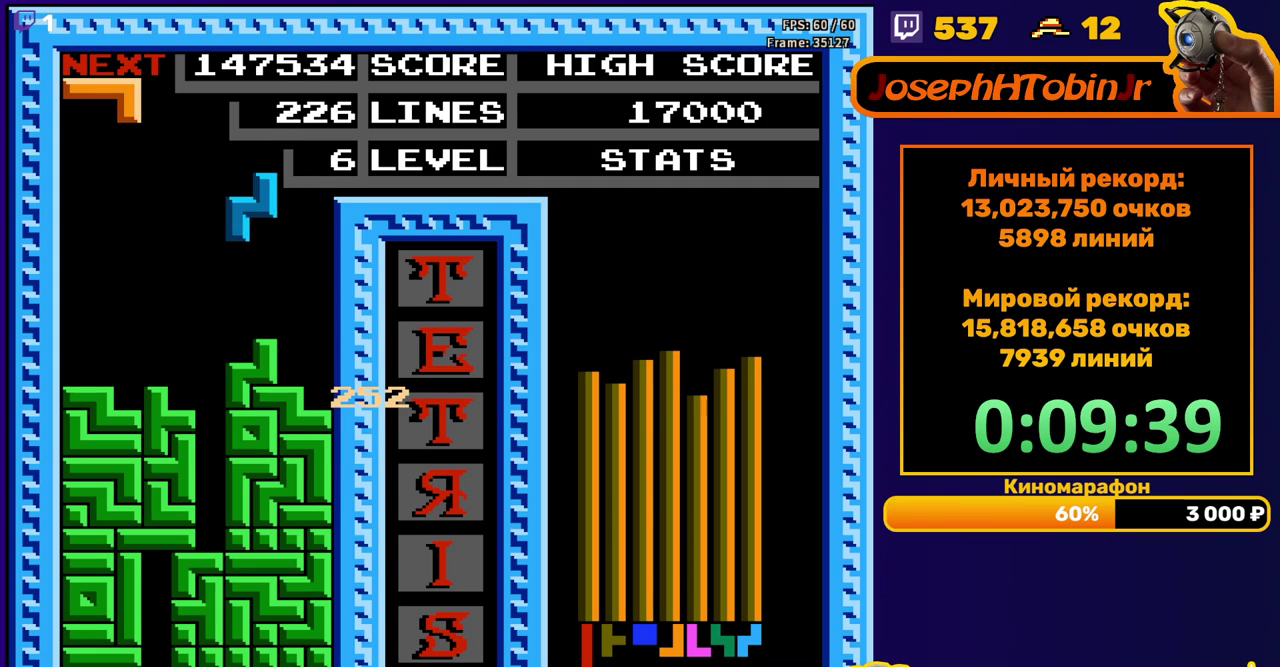
{"buttons": ["DPAD_LEFT"], "events": [[283, "DPAD_DOWN", "up"], [350, "DPAD_LEFT", "down"]]}
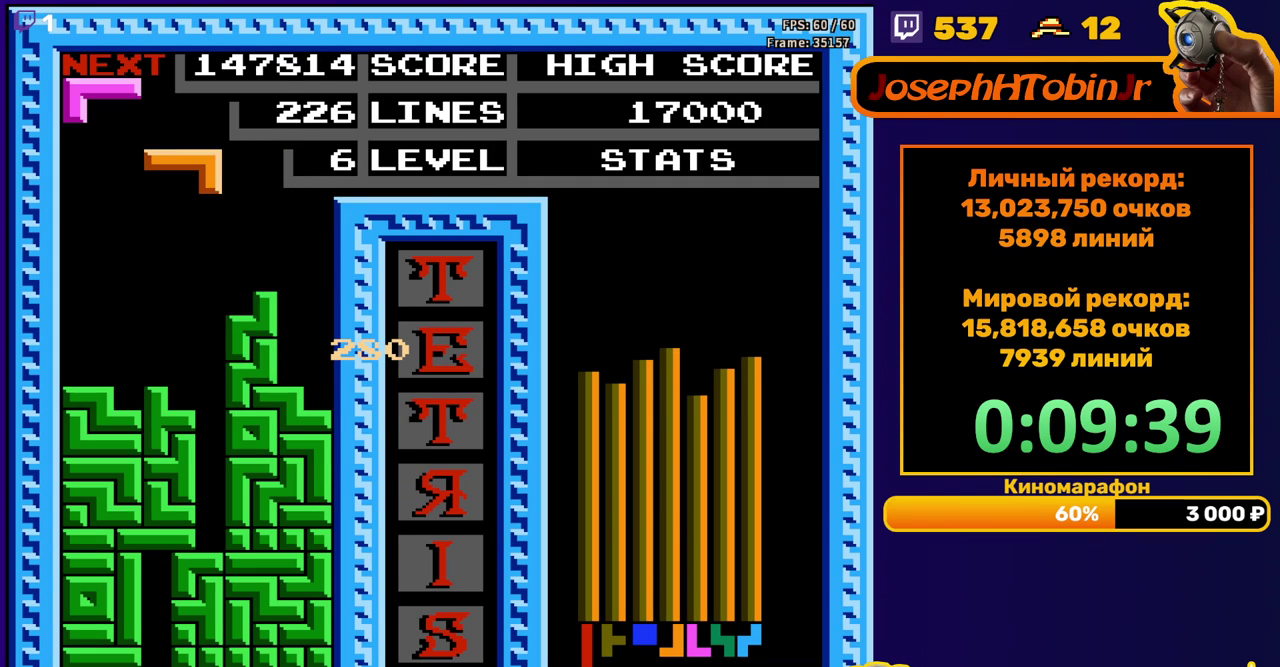
{"buttons": ["DPAD_DOWN"], "events": [[267, "DPAD_DOWN", "down"], [267, "DPAD_LEFT", "up"]]}
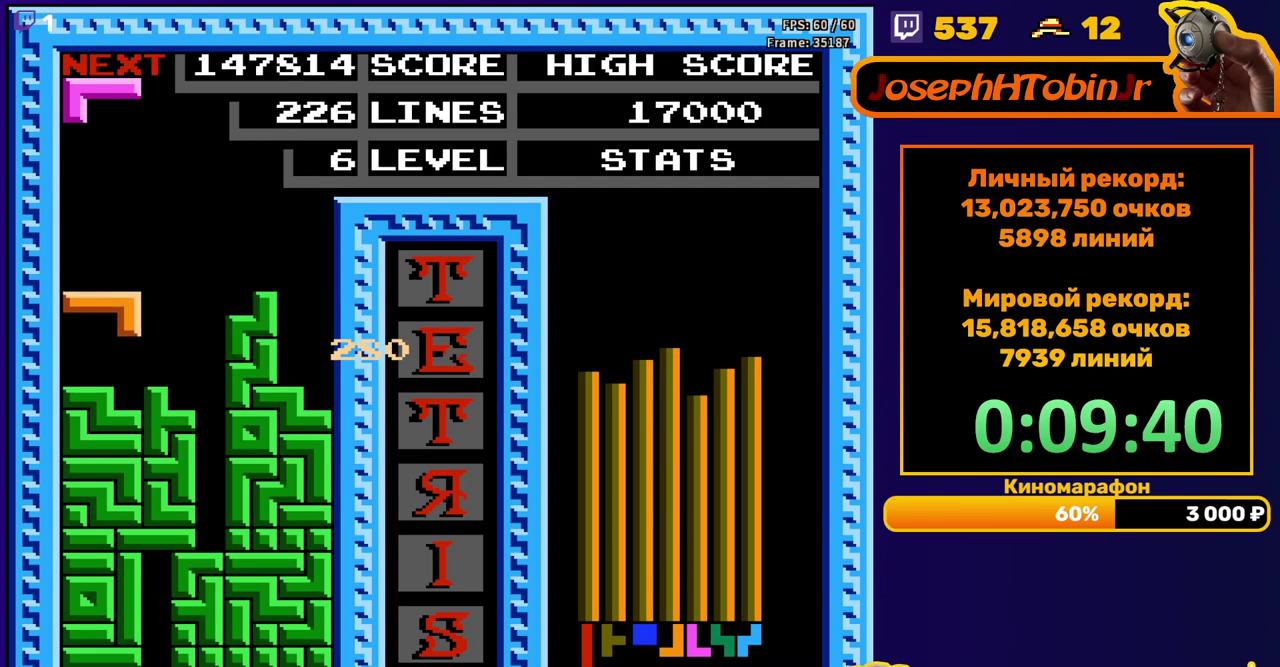
{"buttons": ["A", "DPAD_DOWN"], "events": [[150, "DPAD_DOWN", "up"], [433, "A", "down"], [500, "DPAD_DOWN", "down"]]}
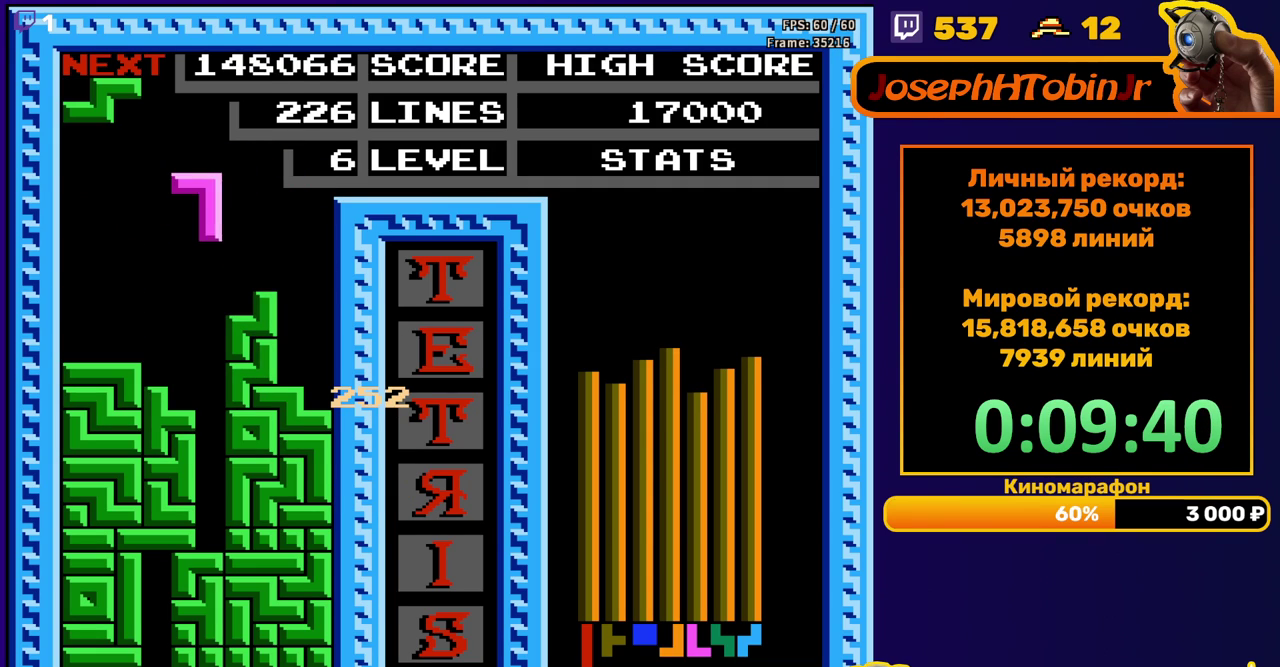
{"buttons": [], "events": [[83, "A", "up"], [433, "DPAD_DOWN", "up"]]}
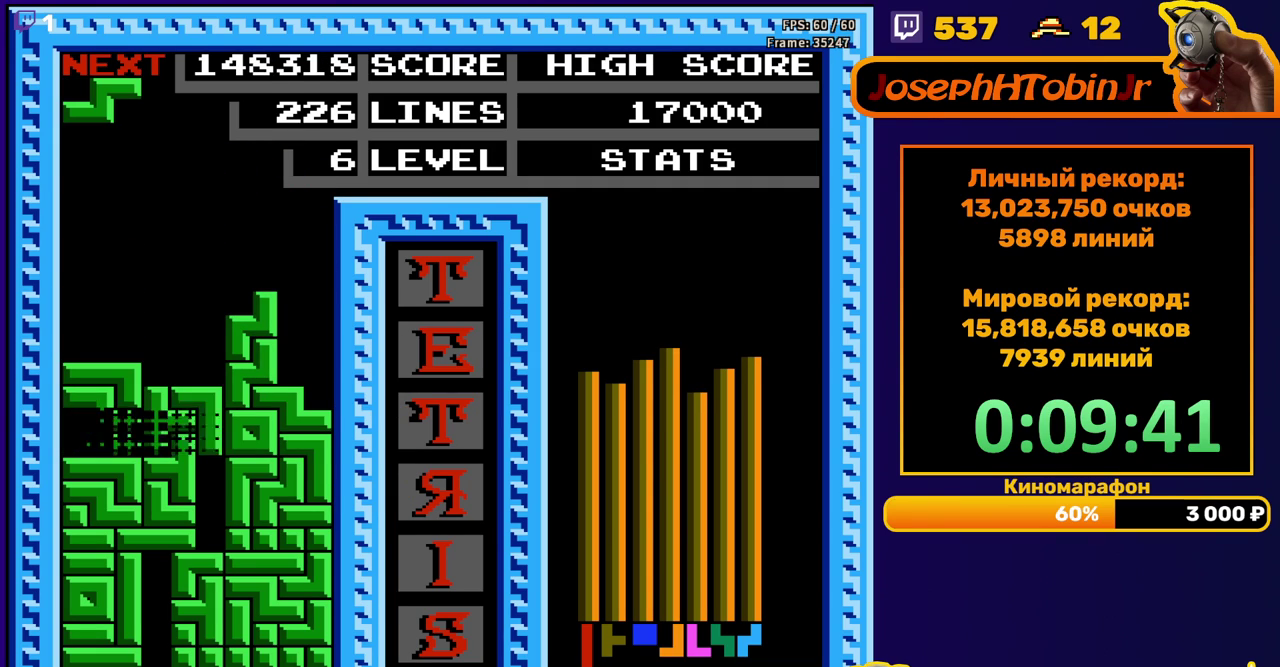
{"buttons": ["DPAD_RIGHT"], "events": [[317, "DPAD_RIGHT", "down"], [400, "A", "down"], [500, "A", "up"]]}
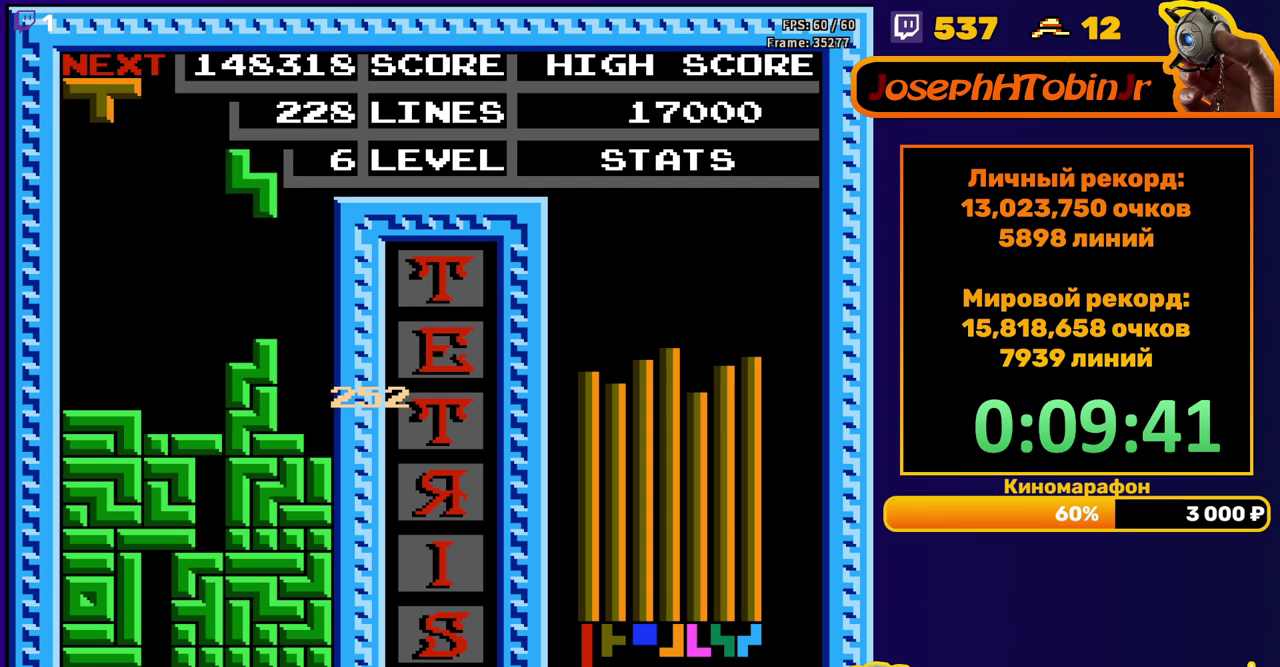
{"buttons": ["DPAD_DOWN"], "events": [[250, "DPAD_RIGHT", "up"], [267, "DPAD_DOWN", "down"]]}
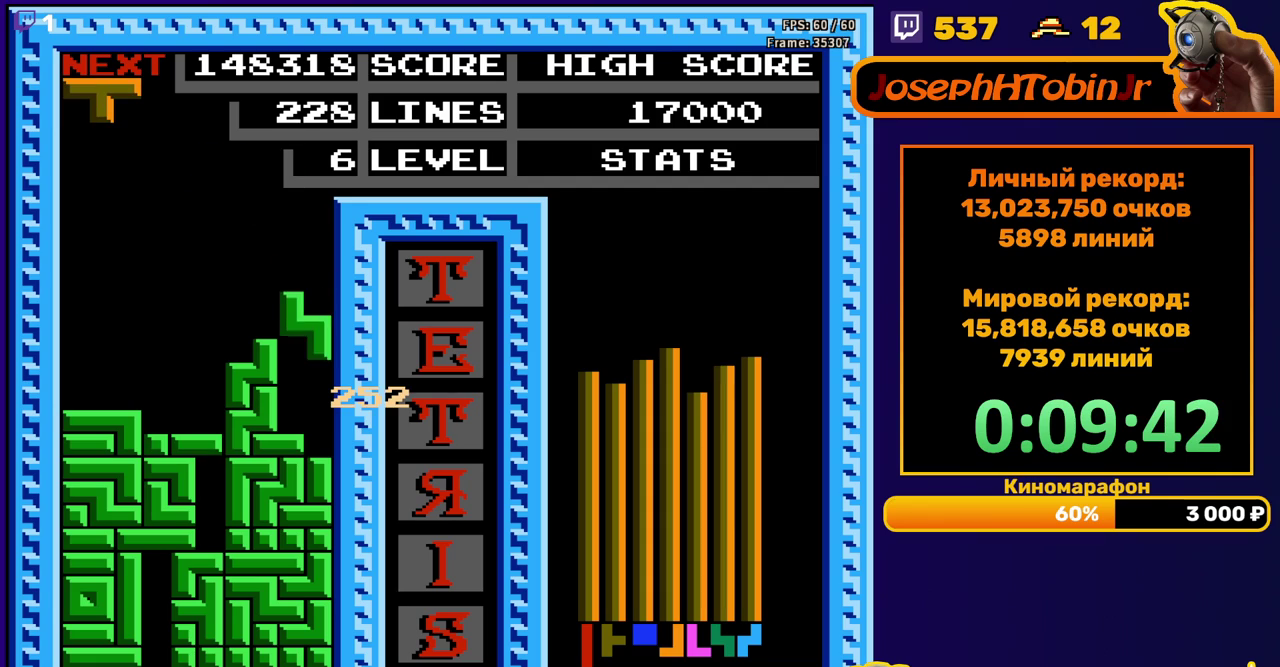
{"buttons": [], "events": [[200, "DPAD_DOWN", "up"]]}
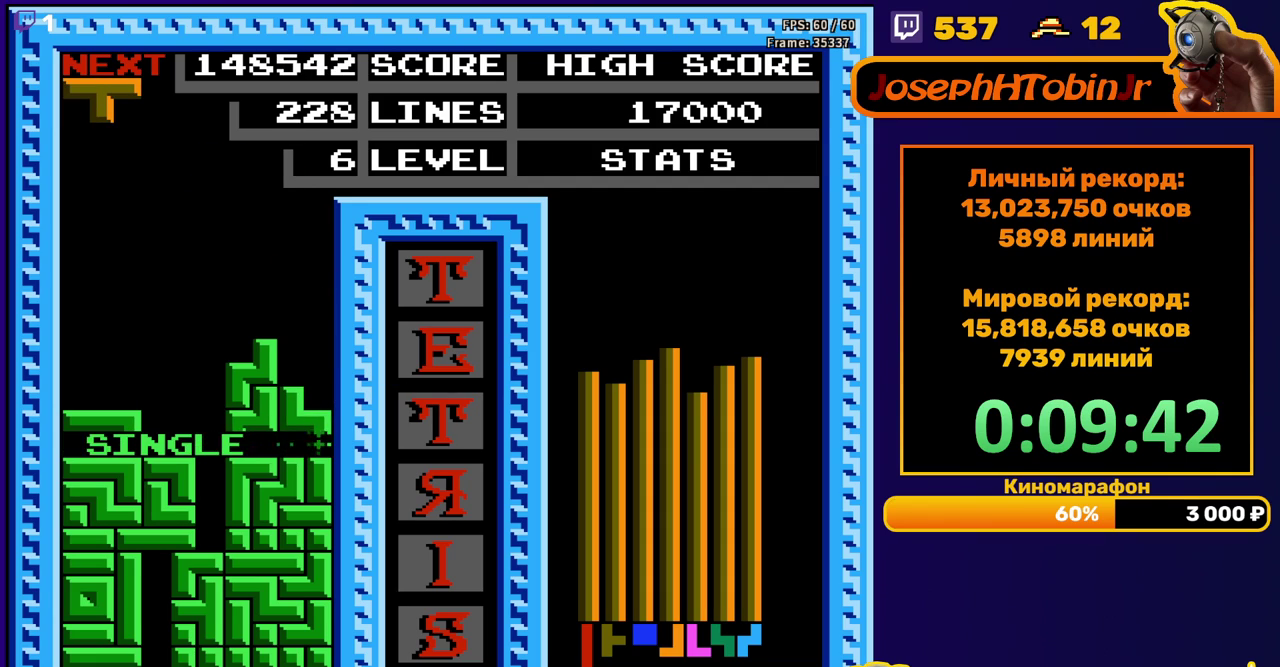
{"buttons": [], "events": [[67, "DPAD_RIGHT", "down"], [183, "A", "down"], [283, "A", "up"], [500, "DPAD_RIGHT", "up"]]}
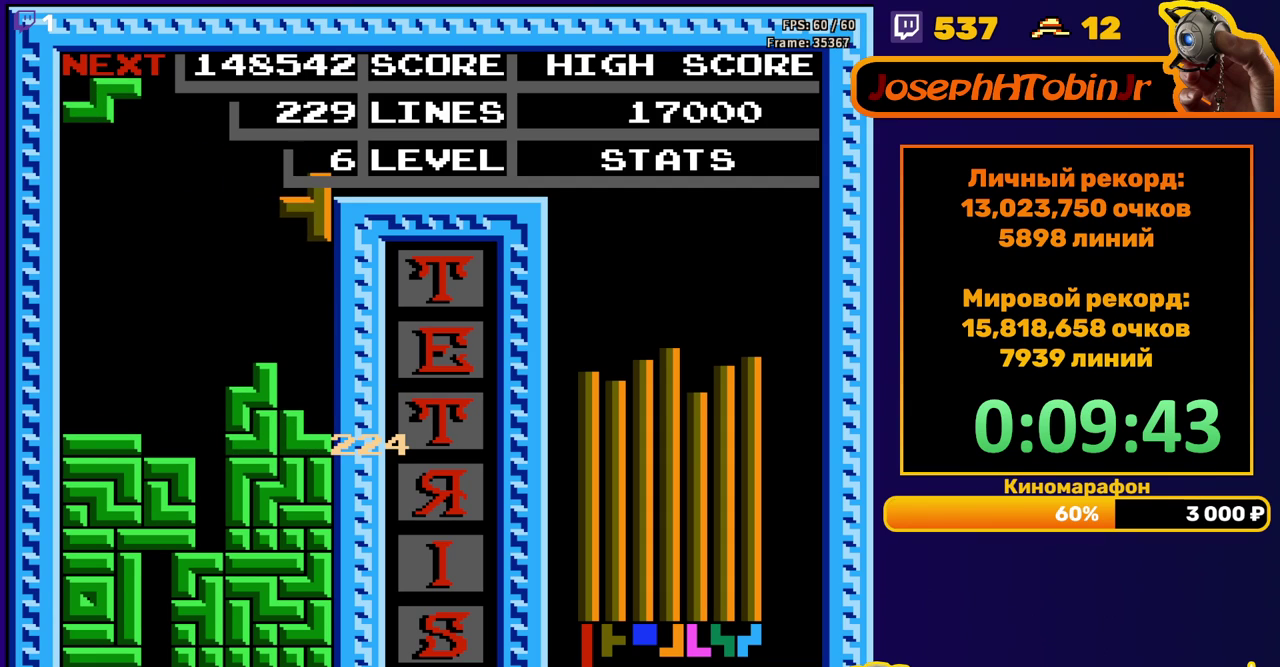
{"buttons": ["A", "DPAD_RIGHT"], "events": [[33, "DPAD_DOWN", "down"], [350, "DPAD_DOWN", "up"], [433, "DPAD_RIGHT", "down"], [450, "A", "down"]]}
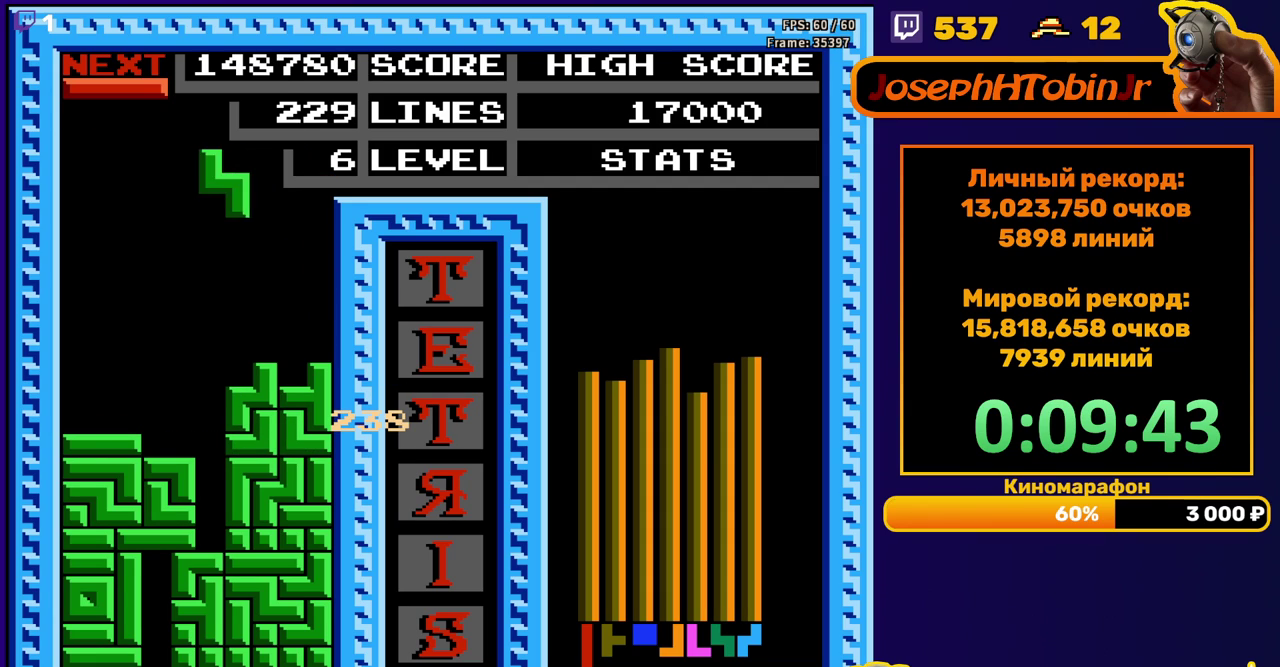
{"buttons": ["DPAD_DOWN"], "events": [[67, "A", "up"], [233, "DPAD_RIGHT", "up"], [333, "DPAD_DOWN", "down"]]}